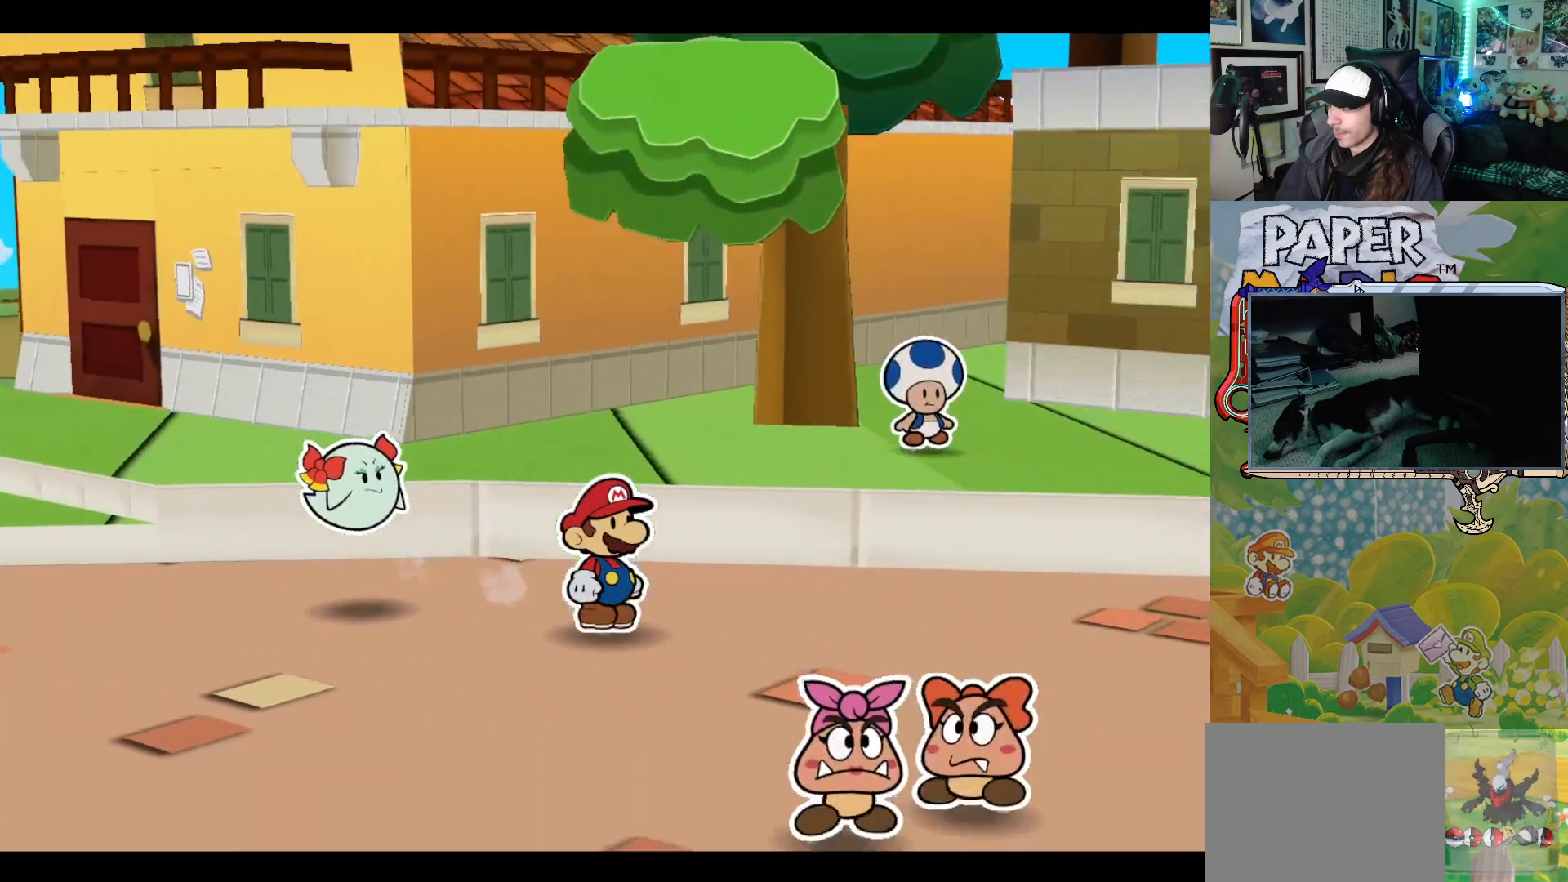
Gameplay with a controller (Xbox layout); each line is a JSON object with the inputs held at the frame after it. "events" lists button and stick changes between this image and that frame as [ms after this image, input, new state], when the widget could be followed in between. Not read: L2 R2 right_stick.
{"buttons": [], "left_stick": "right", "events": []}
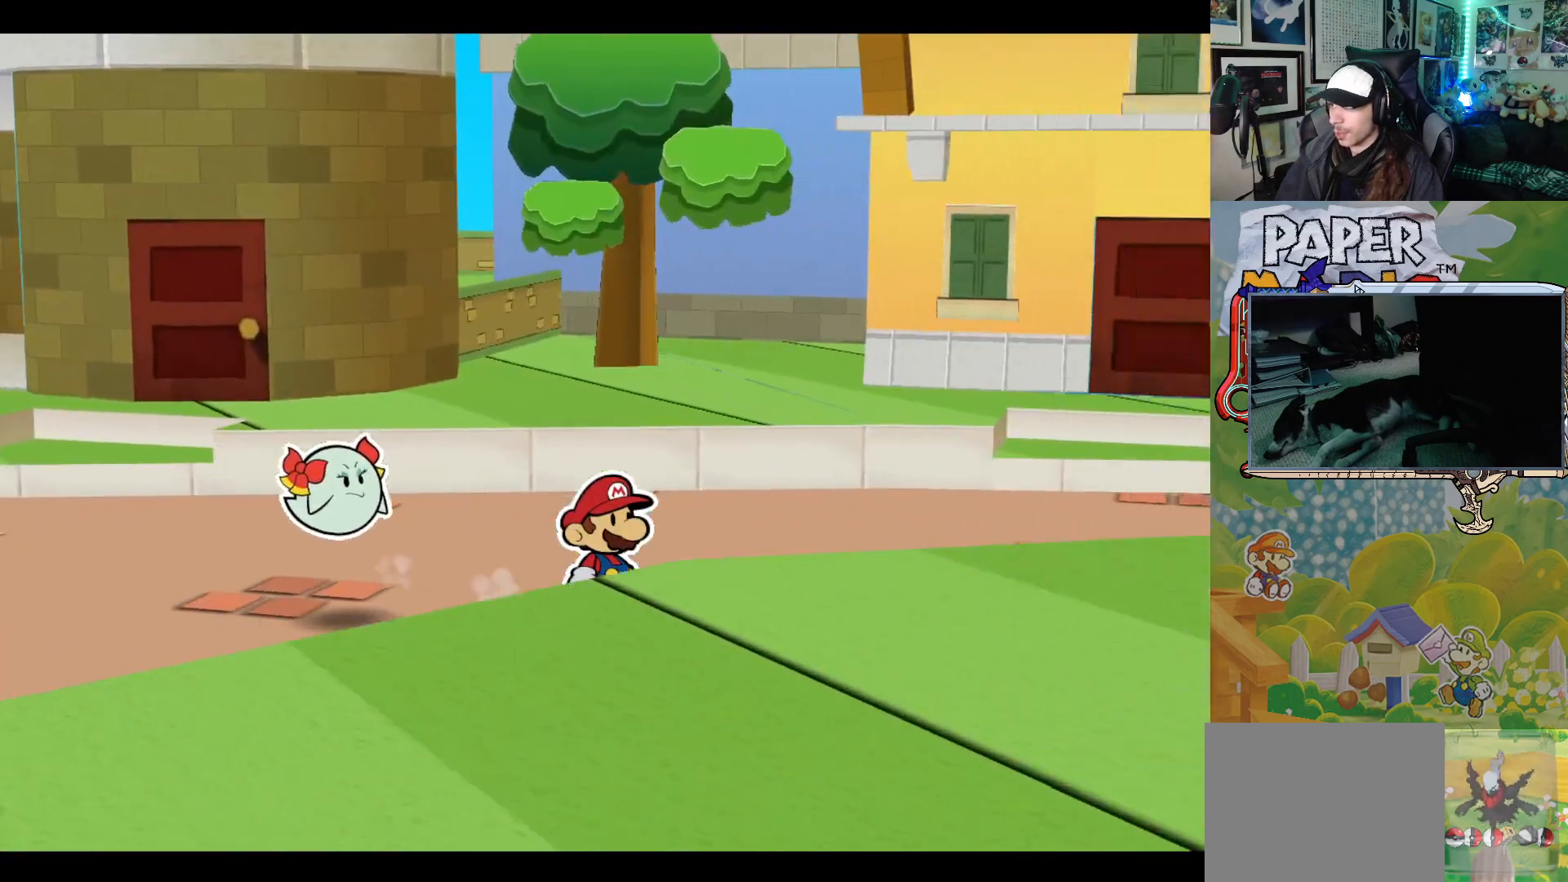
{"buttons": [], "left_stick": "center", "events": [[200, "left_stick", "up-right"], [333, "left_stick", "right"], [500, "left_stick", "center"]]}
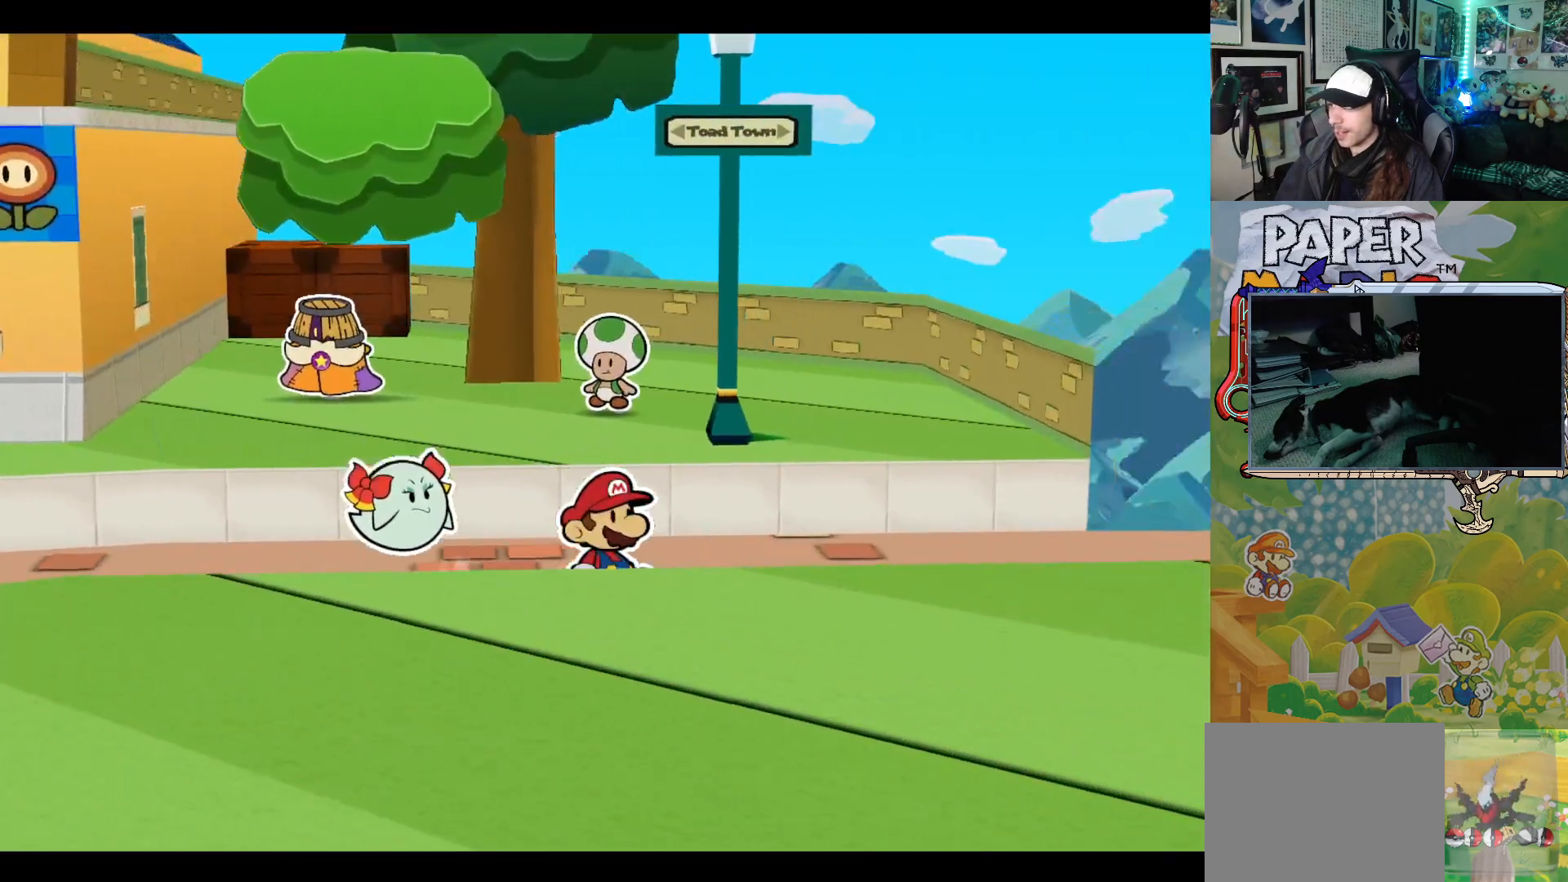
{"buttons": ["A"], "left_stick": "up", "events": [[17, "left_stick", "left"], [333, "left_stick", "up"], [417, "A", "down"]]}
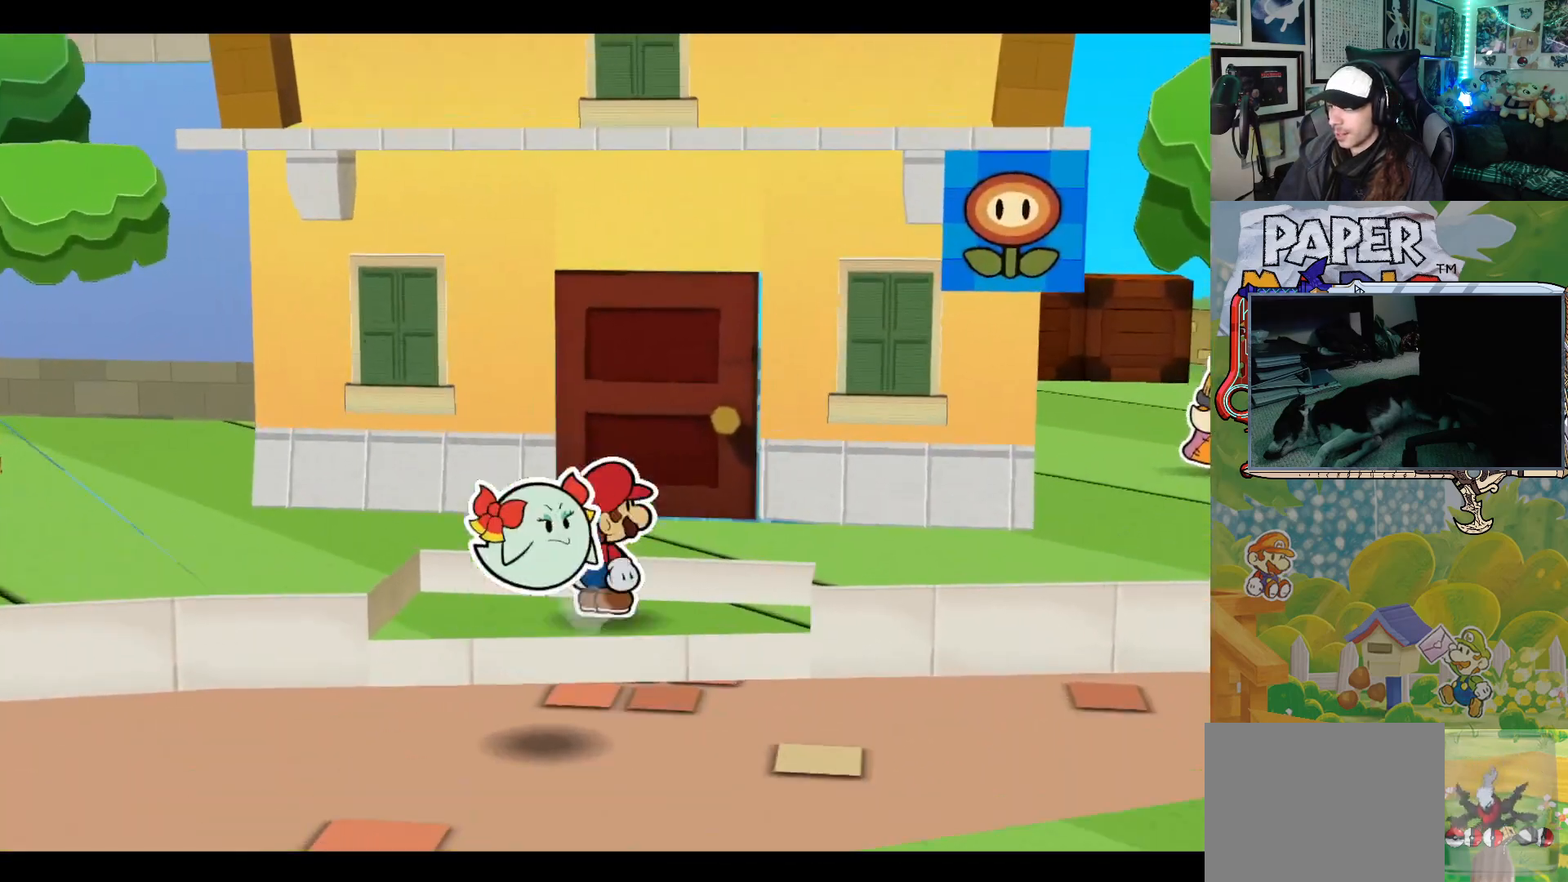
{"buttons": [], "left_stick": "up", "events": [[17, "A", "up"], [200, "A", "down"], [333, "A", "up"]]}
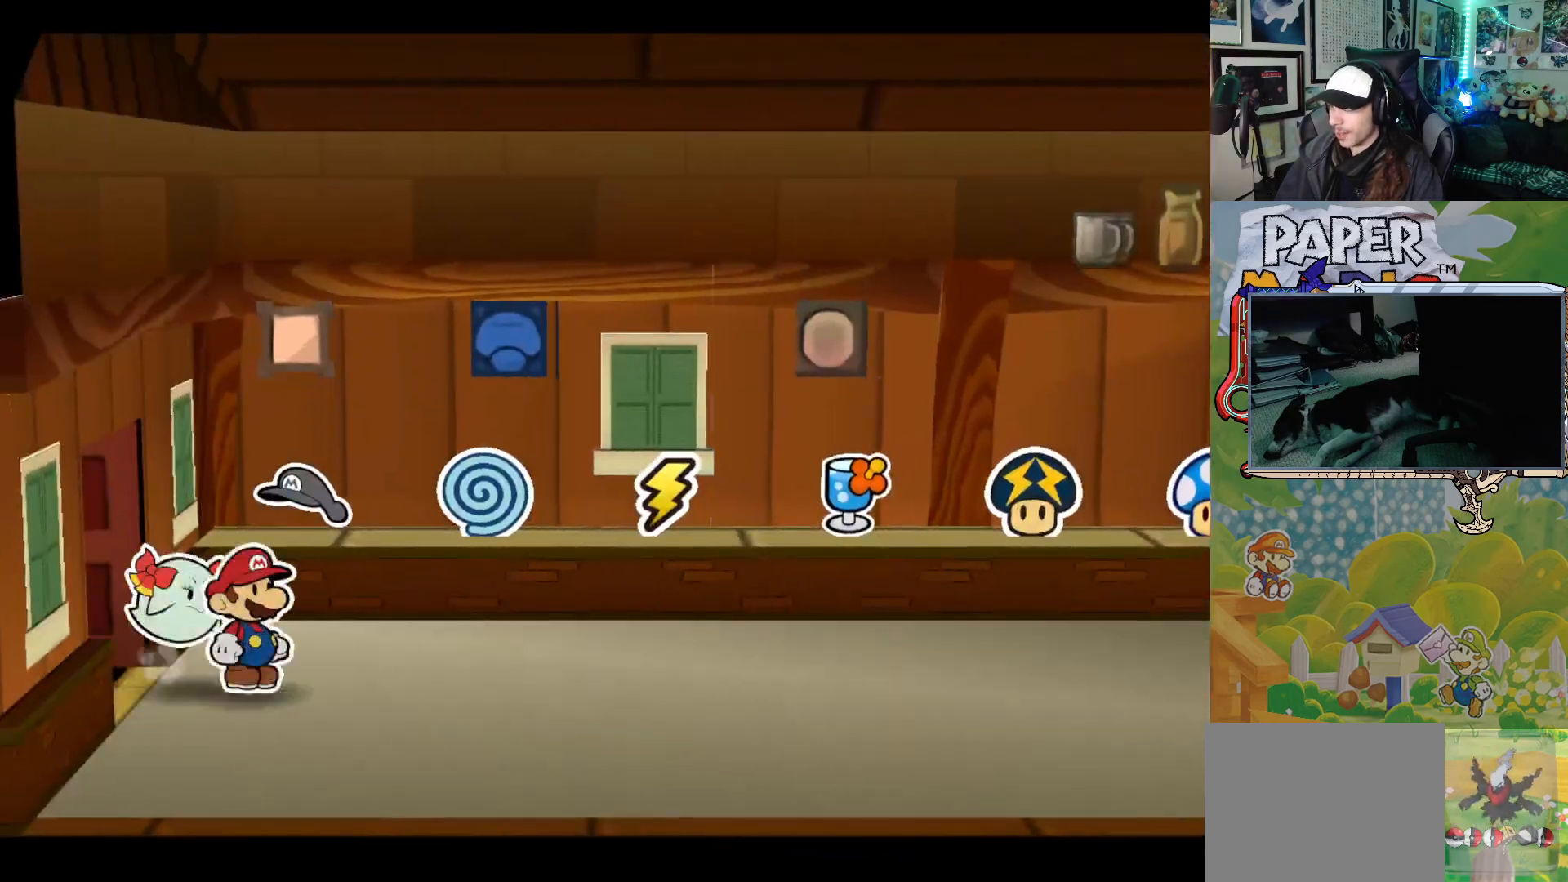
{"buttons": [], "left_stick": "right", "events": [[150, "left_stick", "center"], [383, "left_stick", "right"]]}
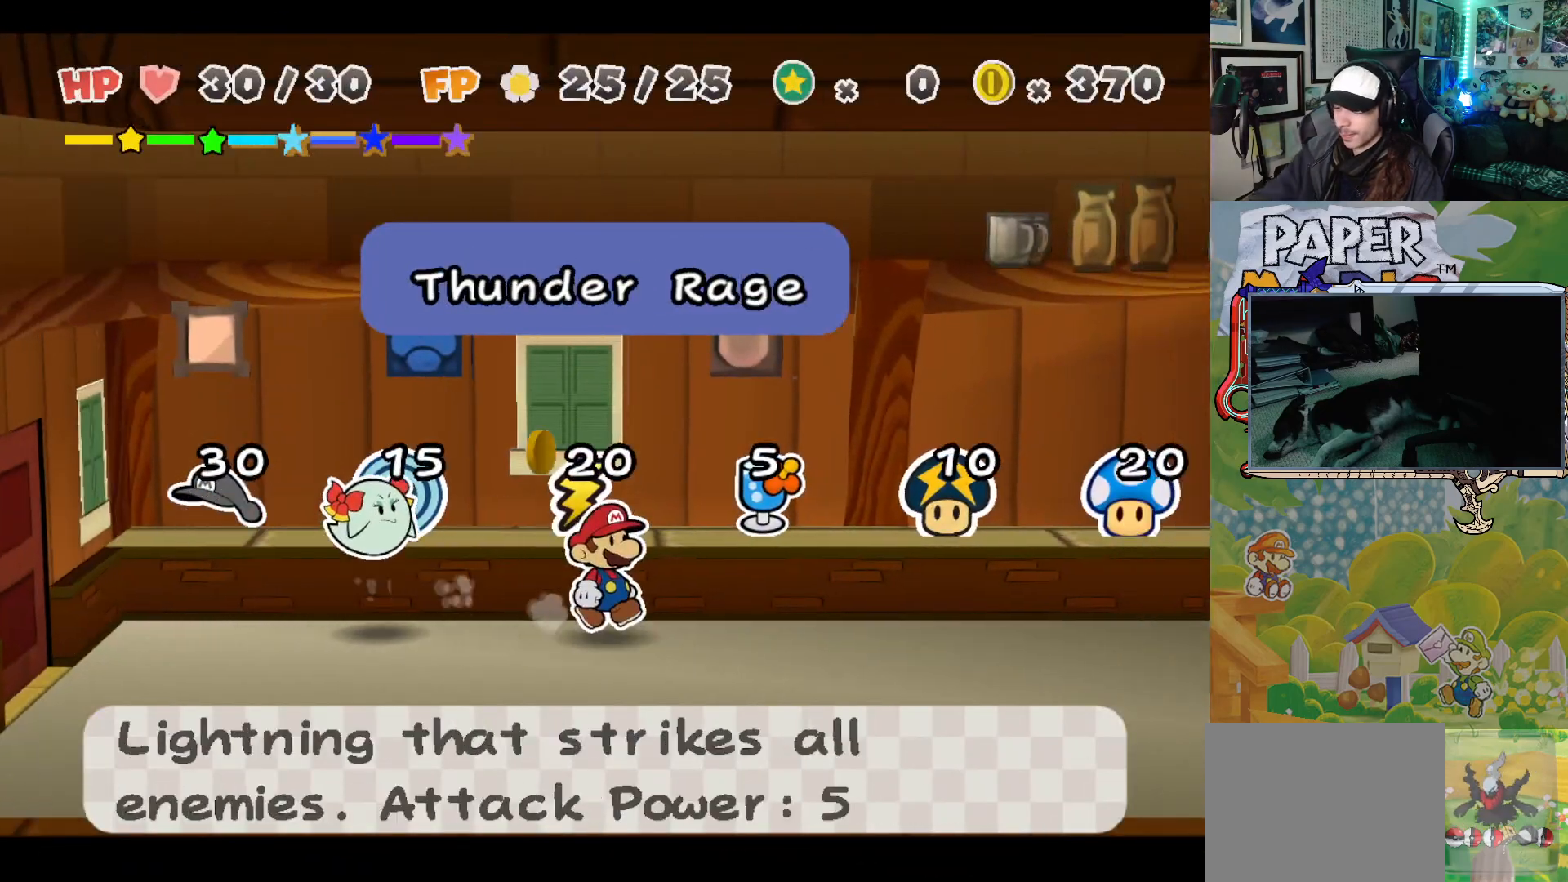
{"buttons": [], "left_stick": "down", "events": [[233, "left_stick", "down-right"], [467, "left_stick", "down"]]}
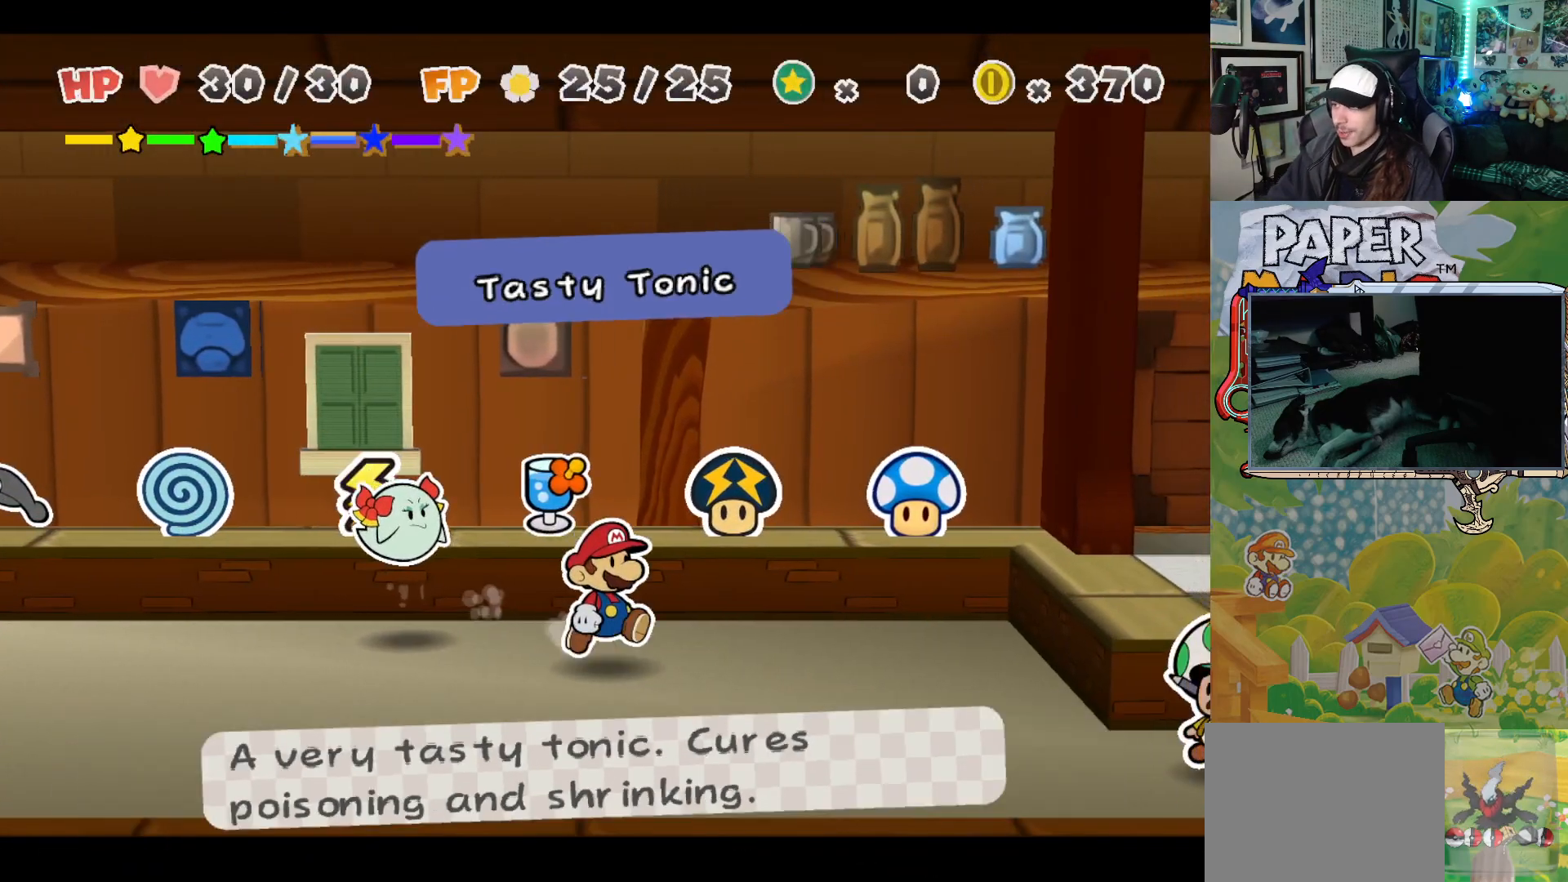
{"buttons": [], "left_stick": "down-right", "events": [[117, "left_stick", "down-right"]]}
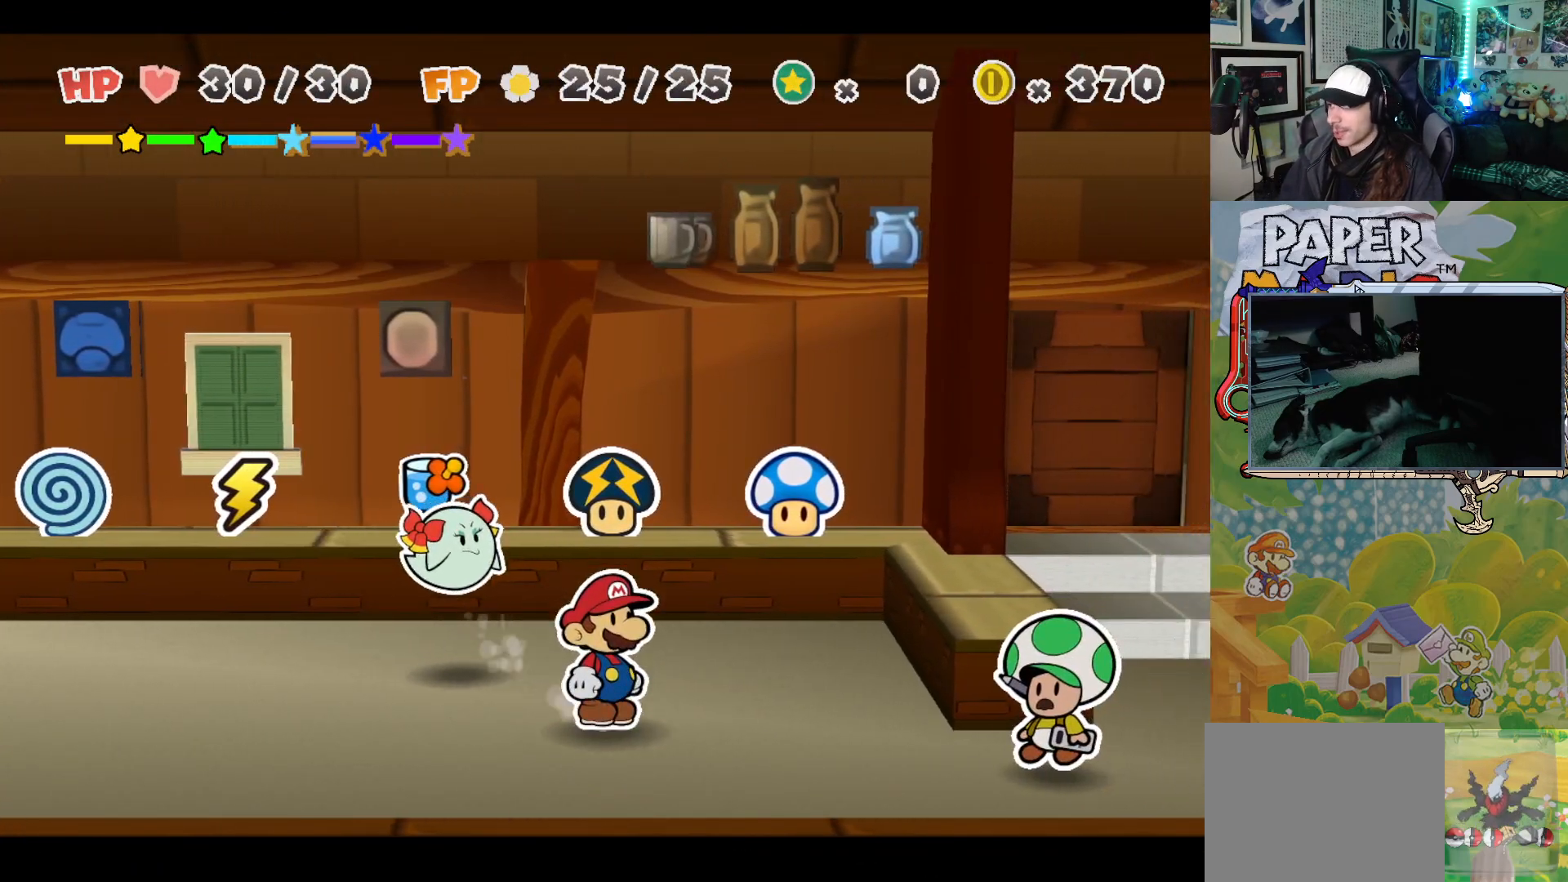
{"buttons": ["A"], "left_stick": "center", "events": [[250, "left_stick", "right"], [450, "left_stick", "center"], [483, "A", "down"]]}
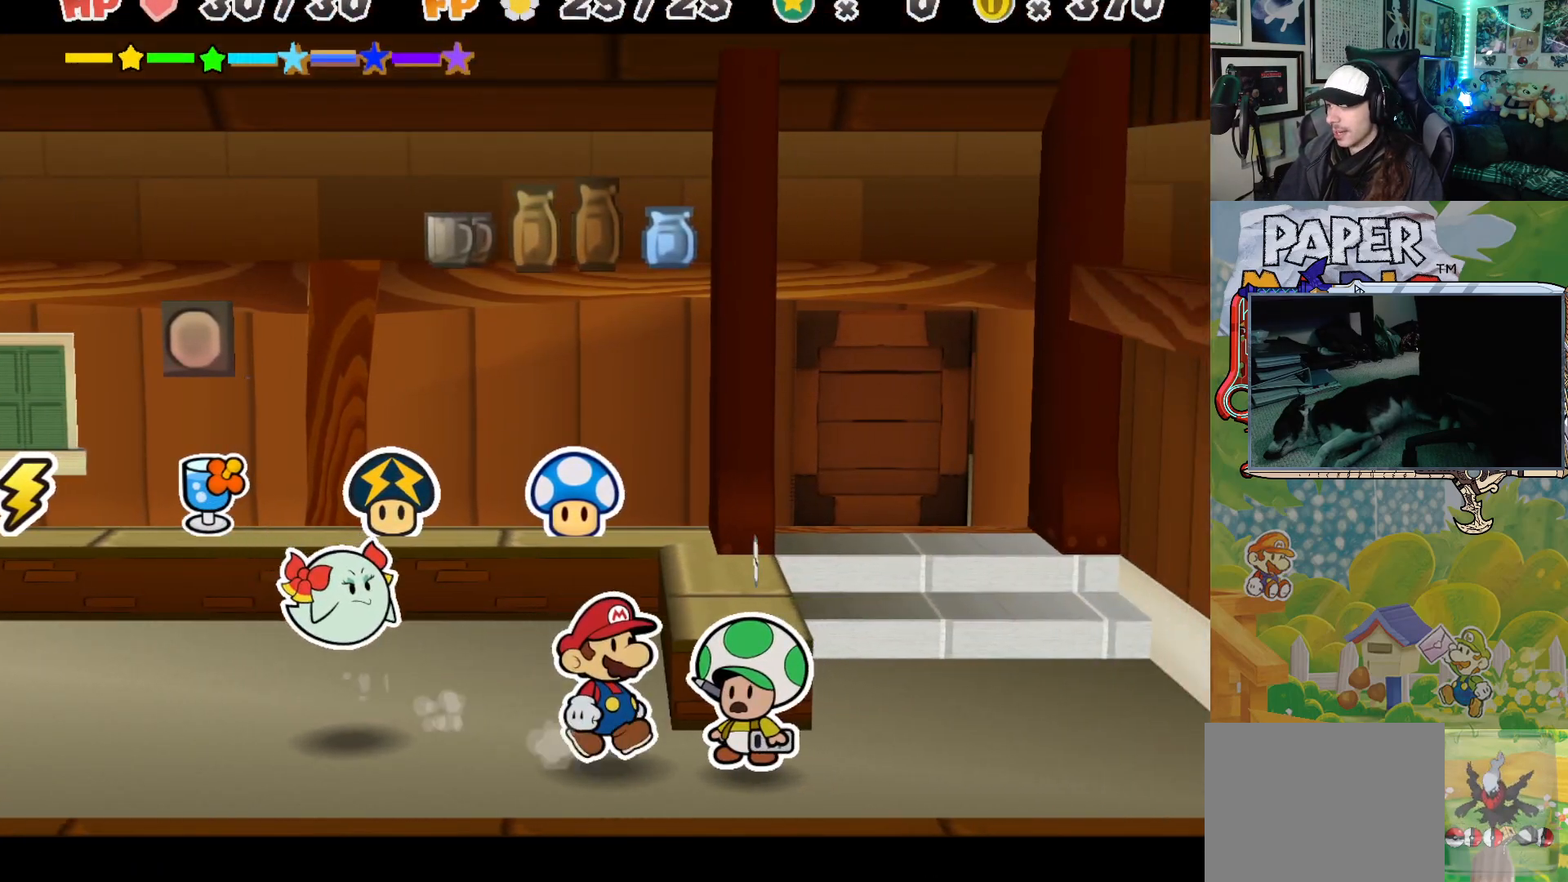
{"buttons": [], "left_stick": "center", "events": [[100, "A", "up"], [183, "A", "down"], [267, "A", "up"], [367, "A", "down"], [433, "A", "up"]]}
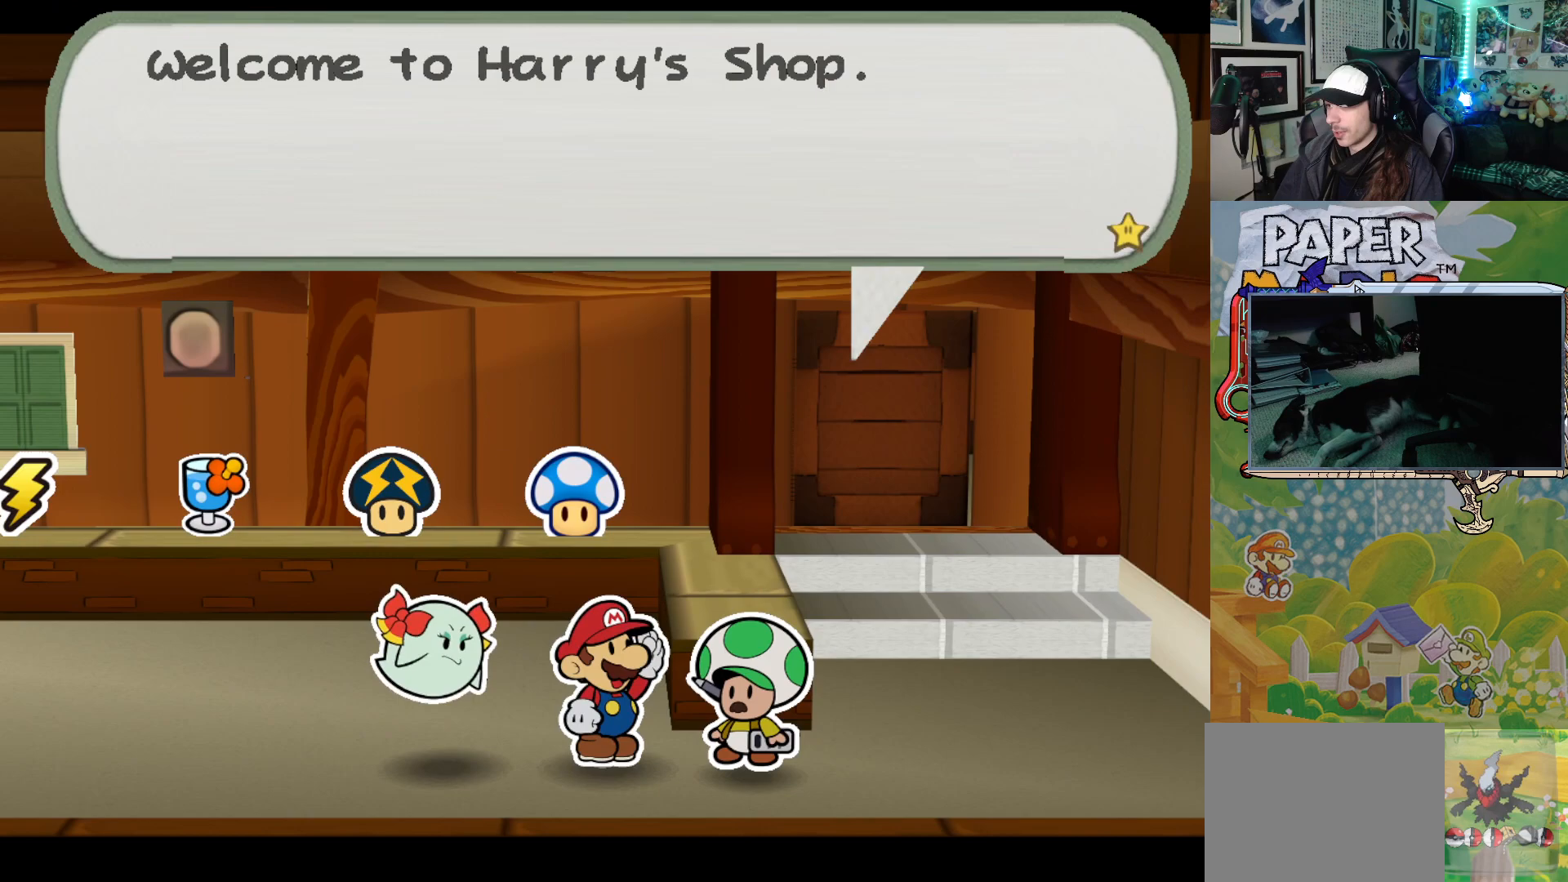
{"buttons": [], "left_stick": "center", "events": [[267, "A", "down"], [333, "A", "up"]]}
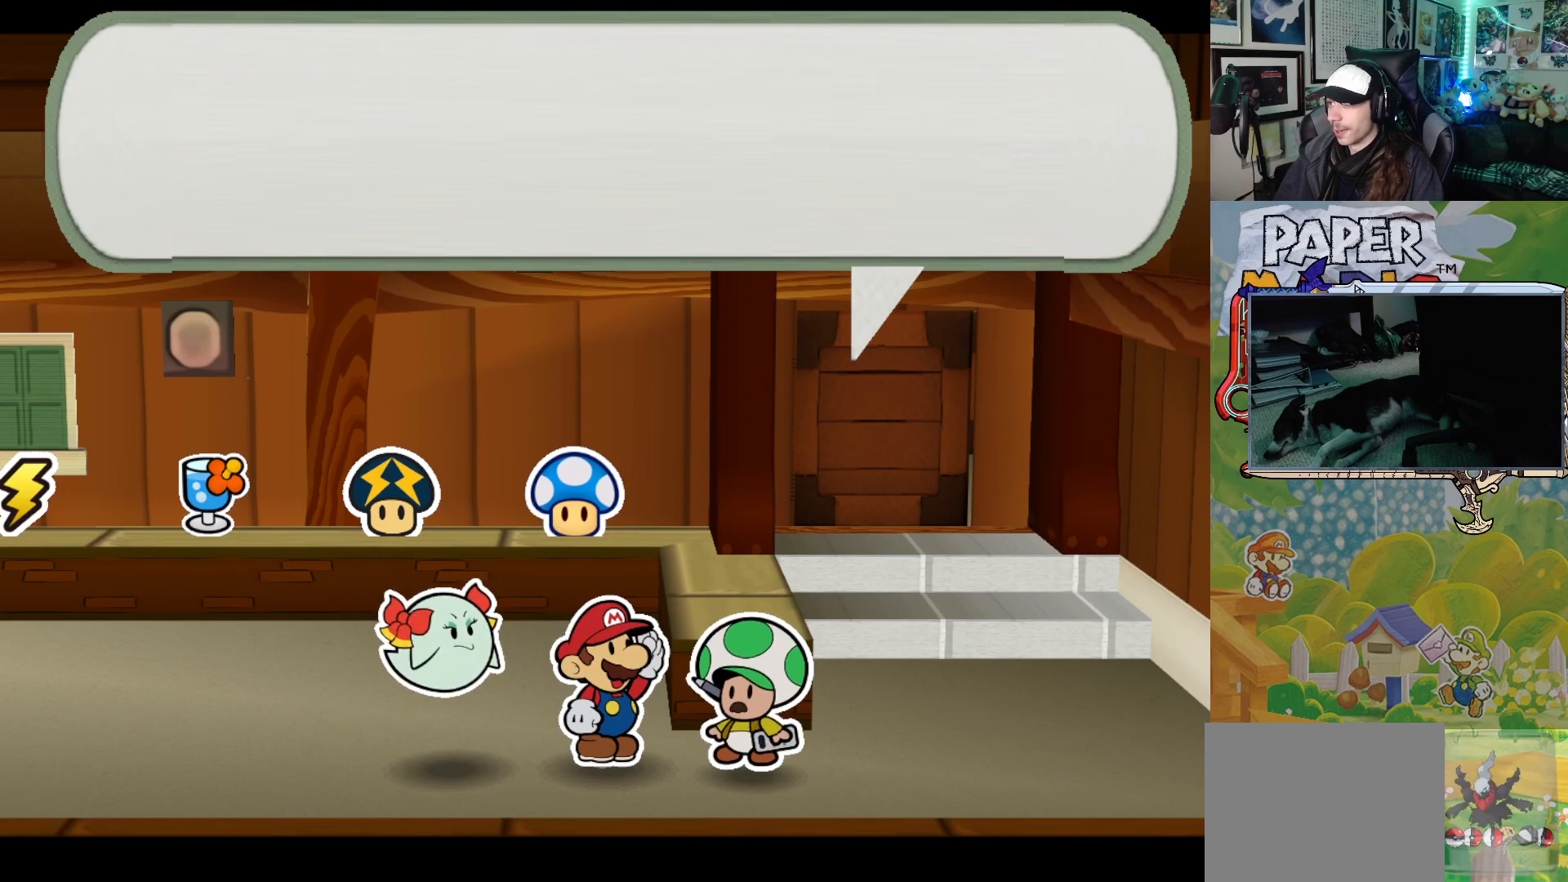
{"buttons": [], "left_stick": "center", "events": [[167, "A", "down"], [283, "A", "up"]]}
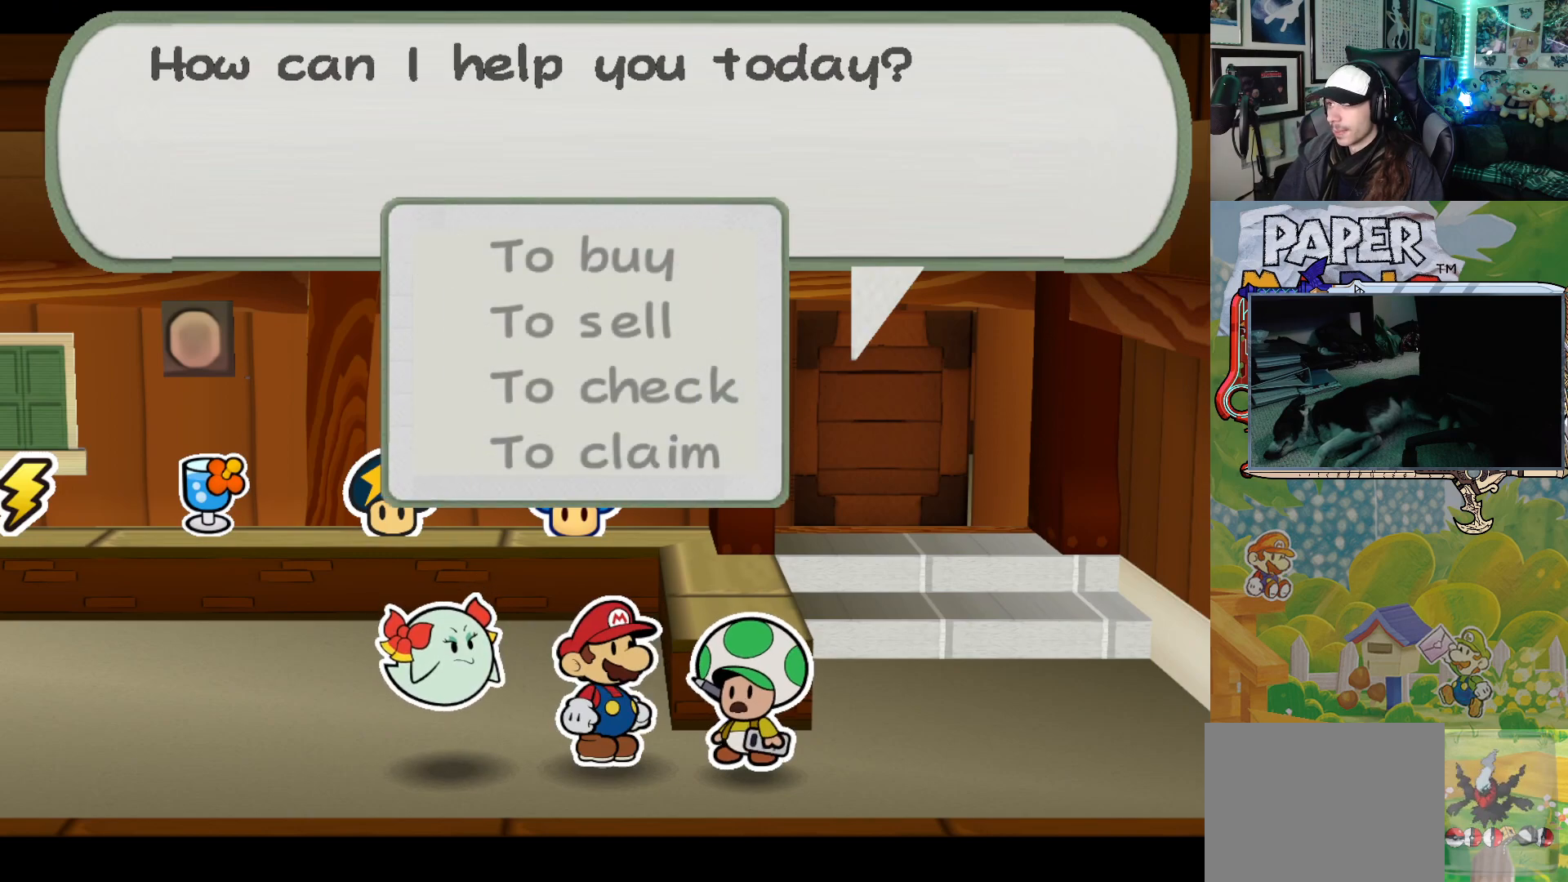
{"buttons": [], "left_stick": "down", "events": [[167, "left_stick", "down"], [333, "left_stick", "center"], [400, "left_stick", "down"]]}
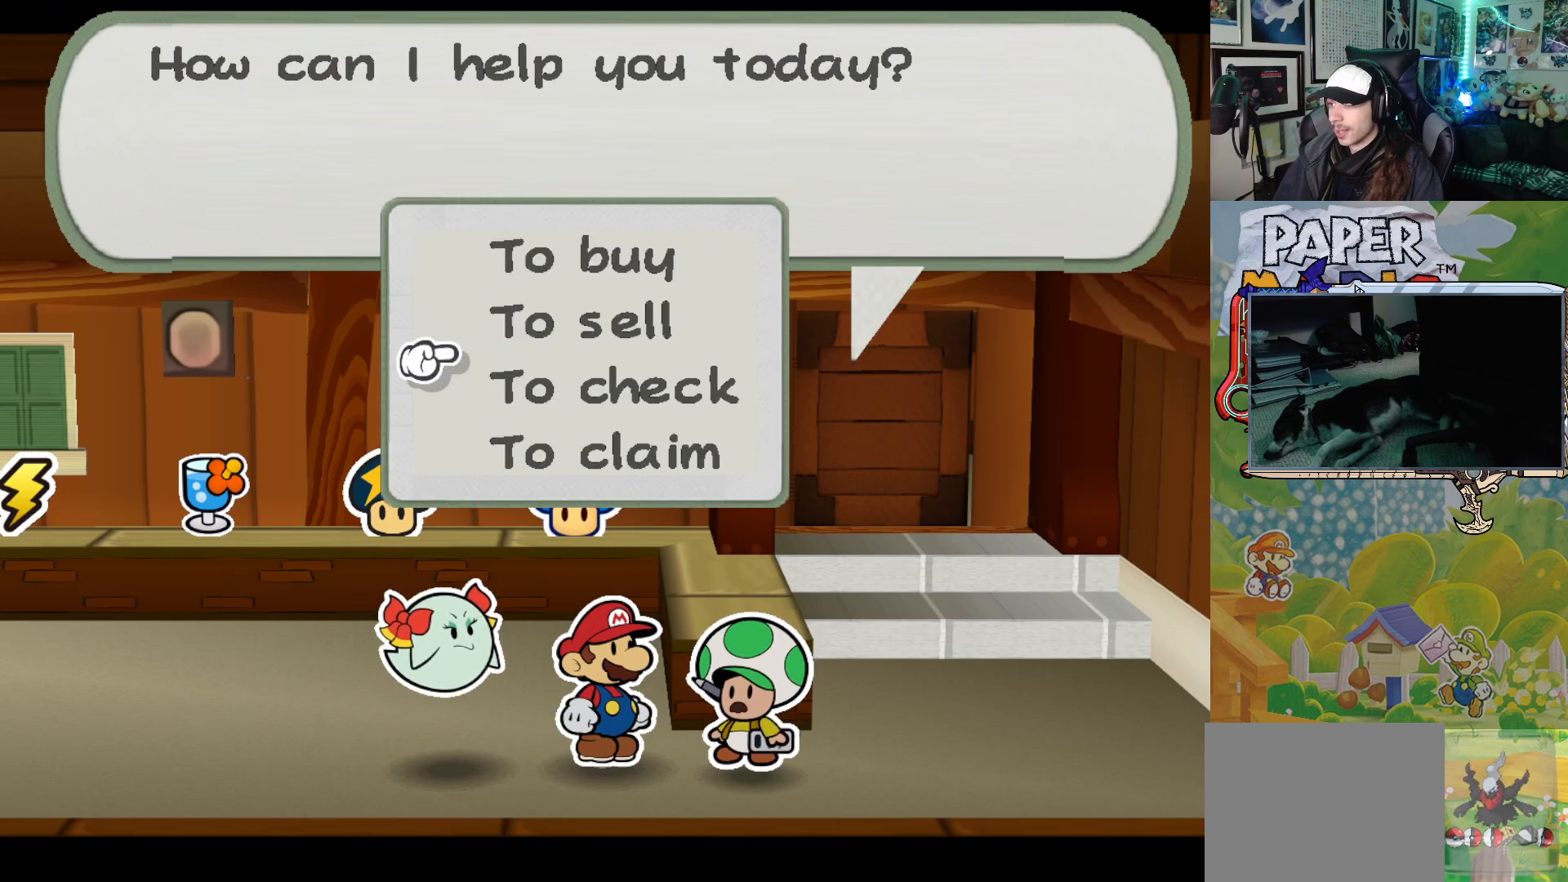
{"buttons": [], "left_stick": "up", "events": [[50, "left_stick", "center"], [100, "left_stick", "down"], [233, "left_stick", "center"], [467, "left_stick", "up"]]}
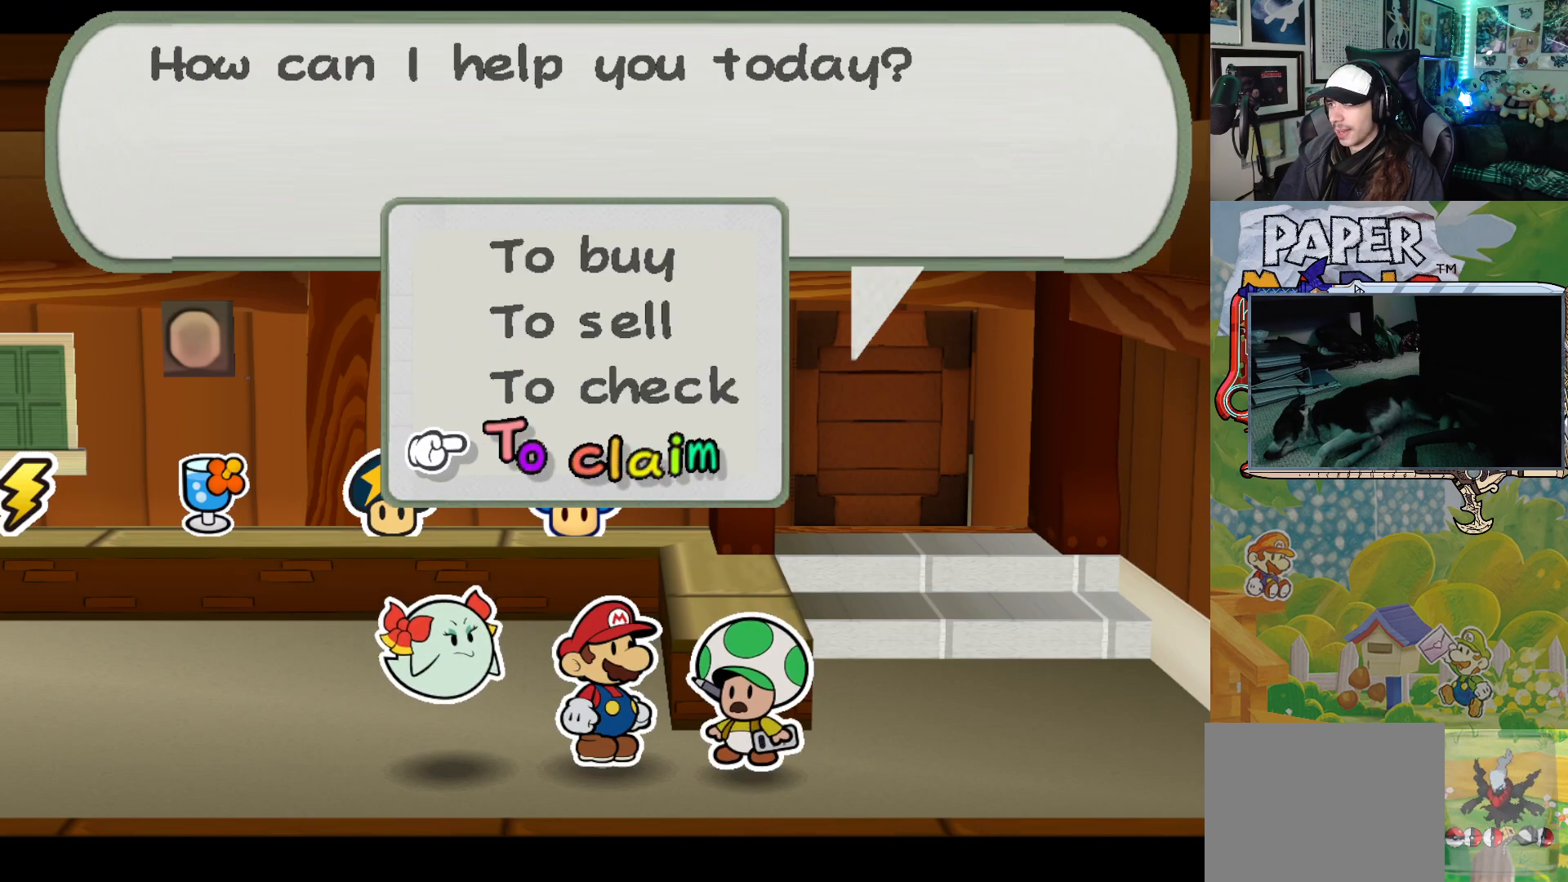
{"buttons": [], "left_stick": "center", "events": [[117, "left_stick", "center"], [150, "A", "down"], [267, "A", "up"]]}
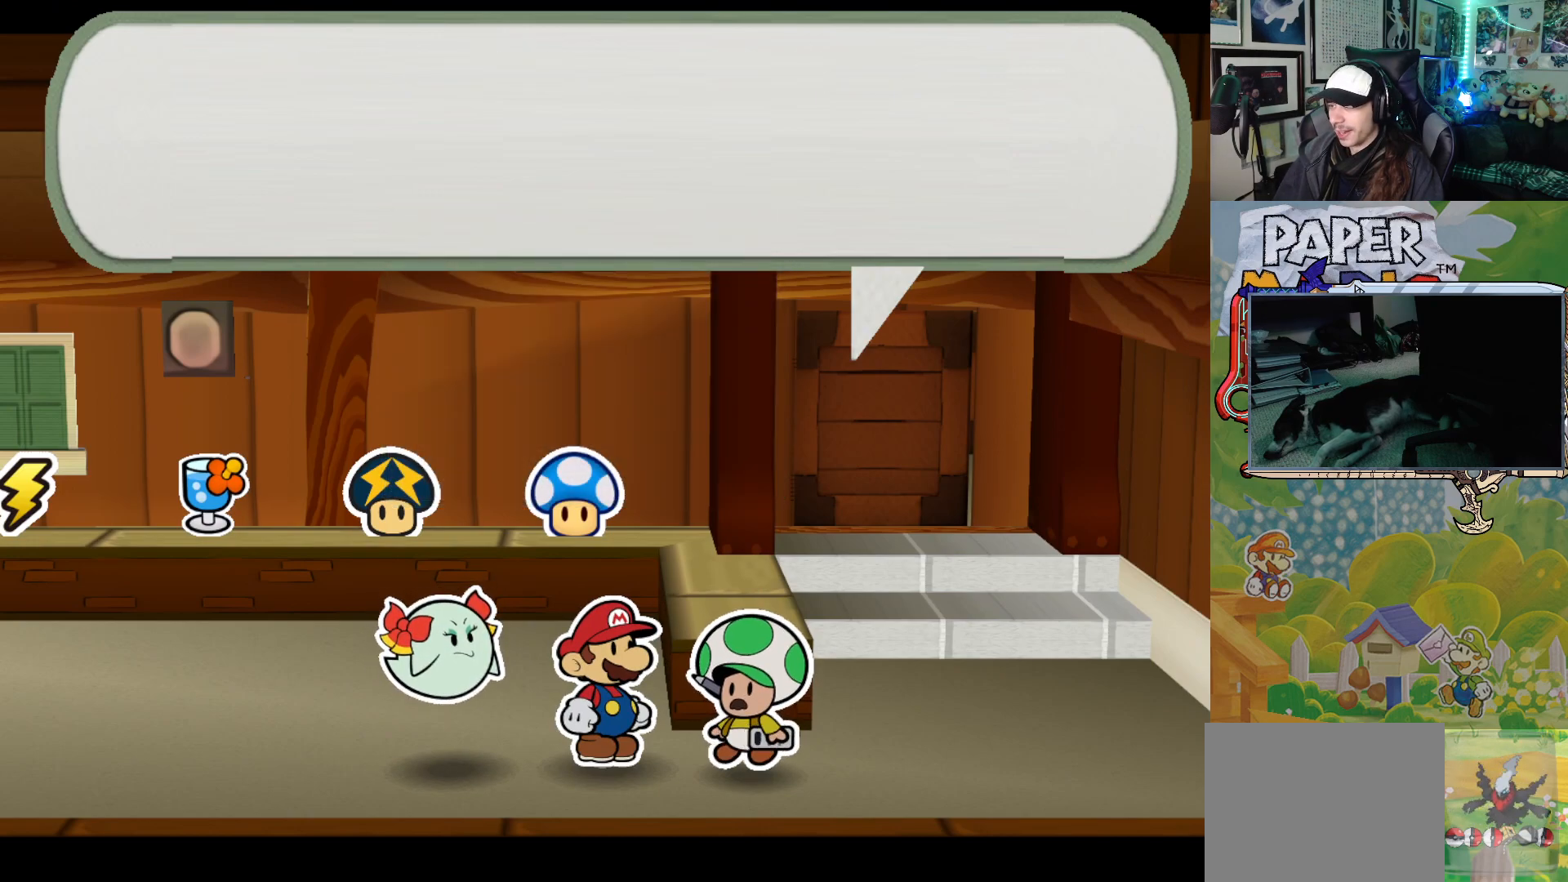
{"buttons": [], "left_stick": "center", "events": [[200, "A", "down"], [317, "A", "up"]]}
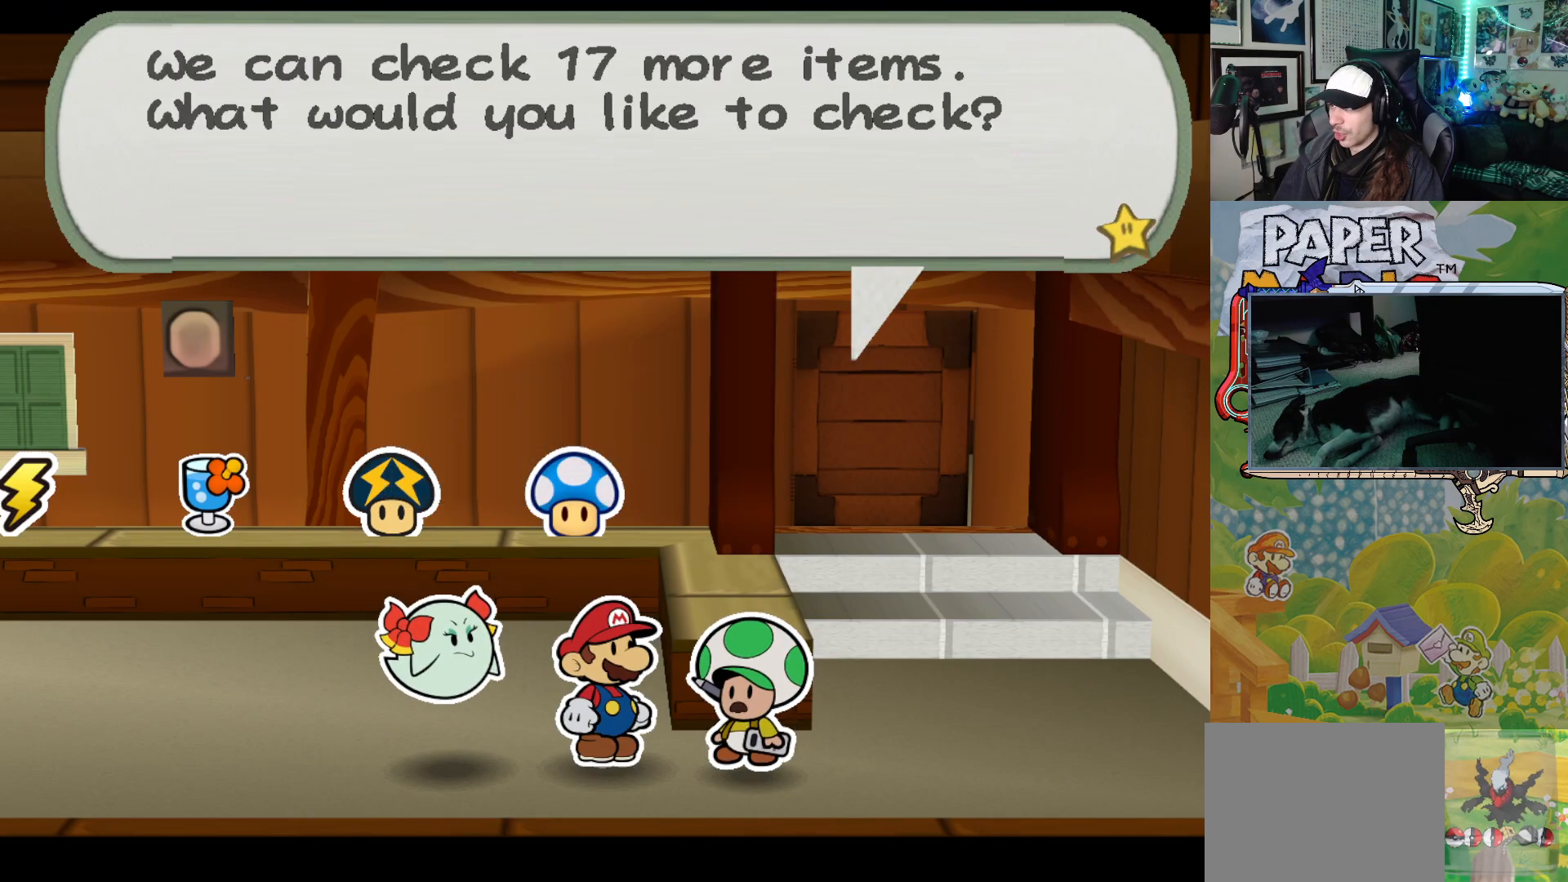
{"buttons": [], "left_stick": "center", "events": [[133, "A", "down"], [250, "A", "up"]]}
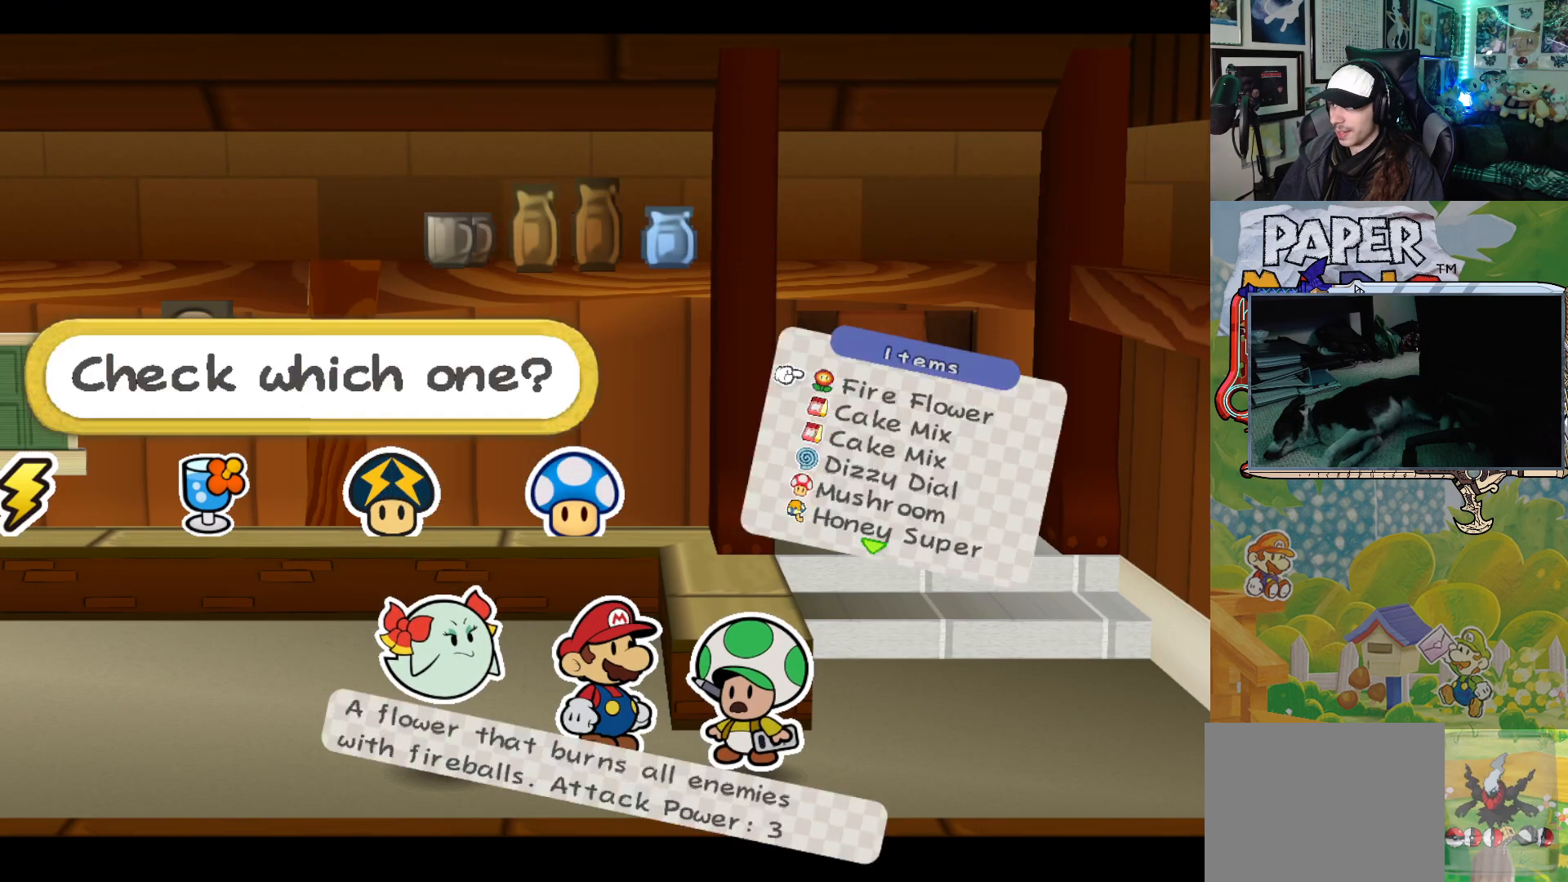
{"buttons": [], "left_stick": "center", "events": []}
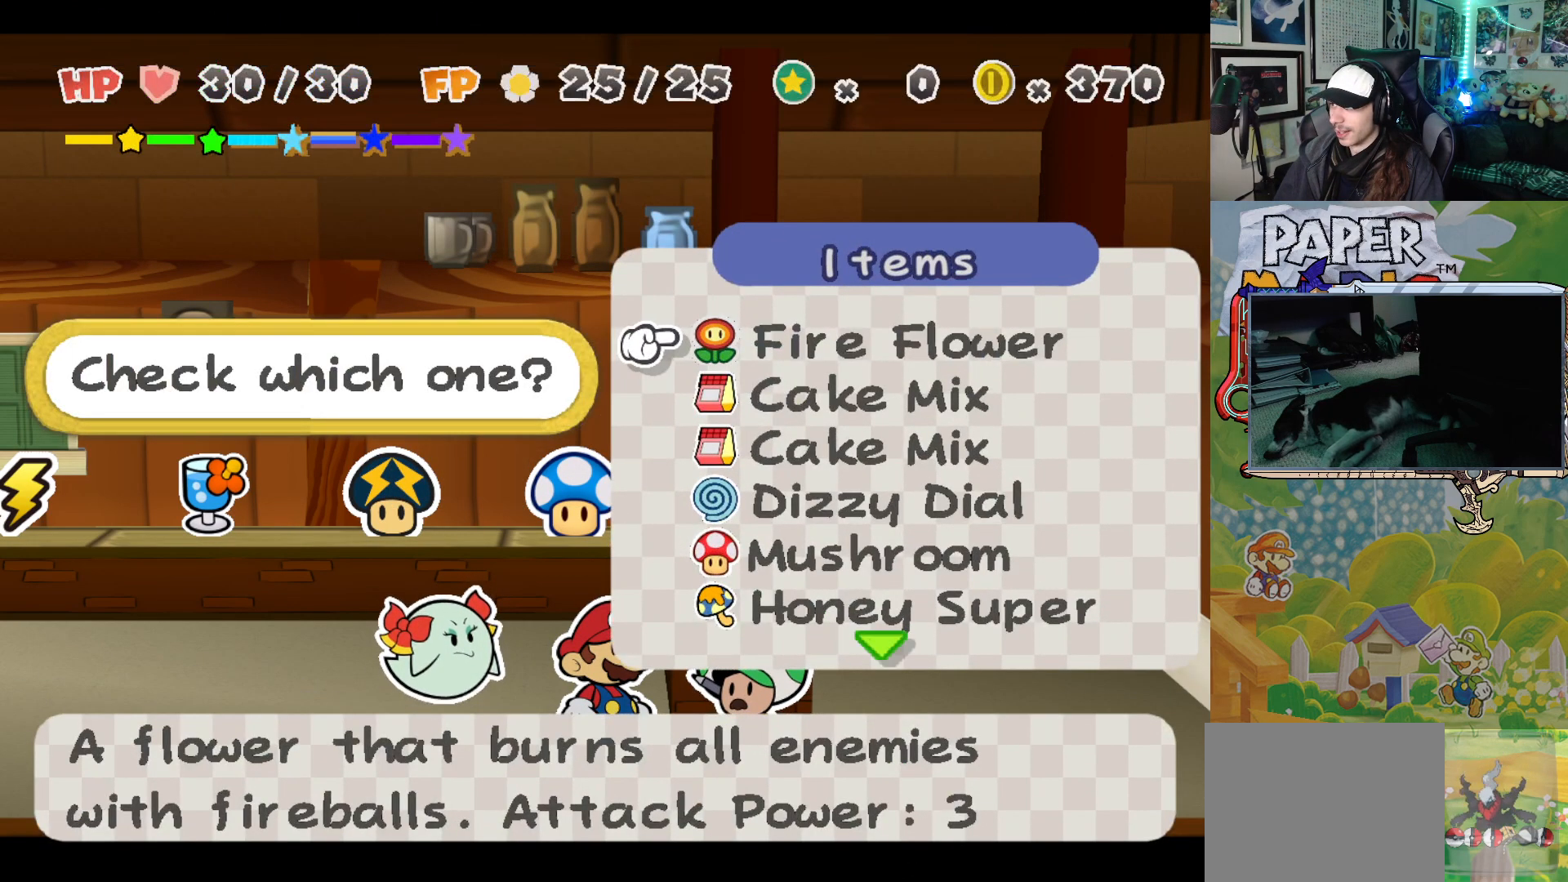
{"buttons": [], "left_stick": "center", "events": [[150, "A", "down"], [250, "A", "up"], [400, "A", "down"], [500, "A", "up"]]}
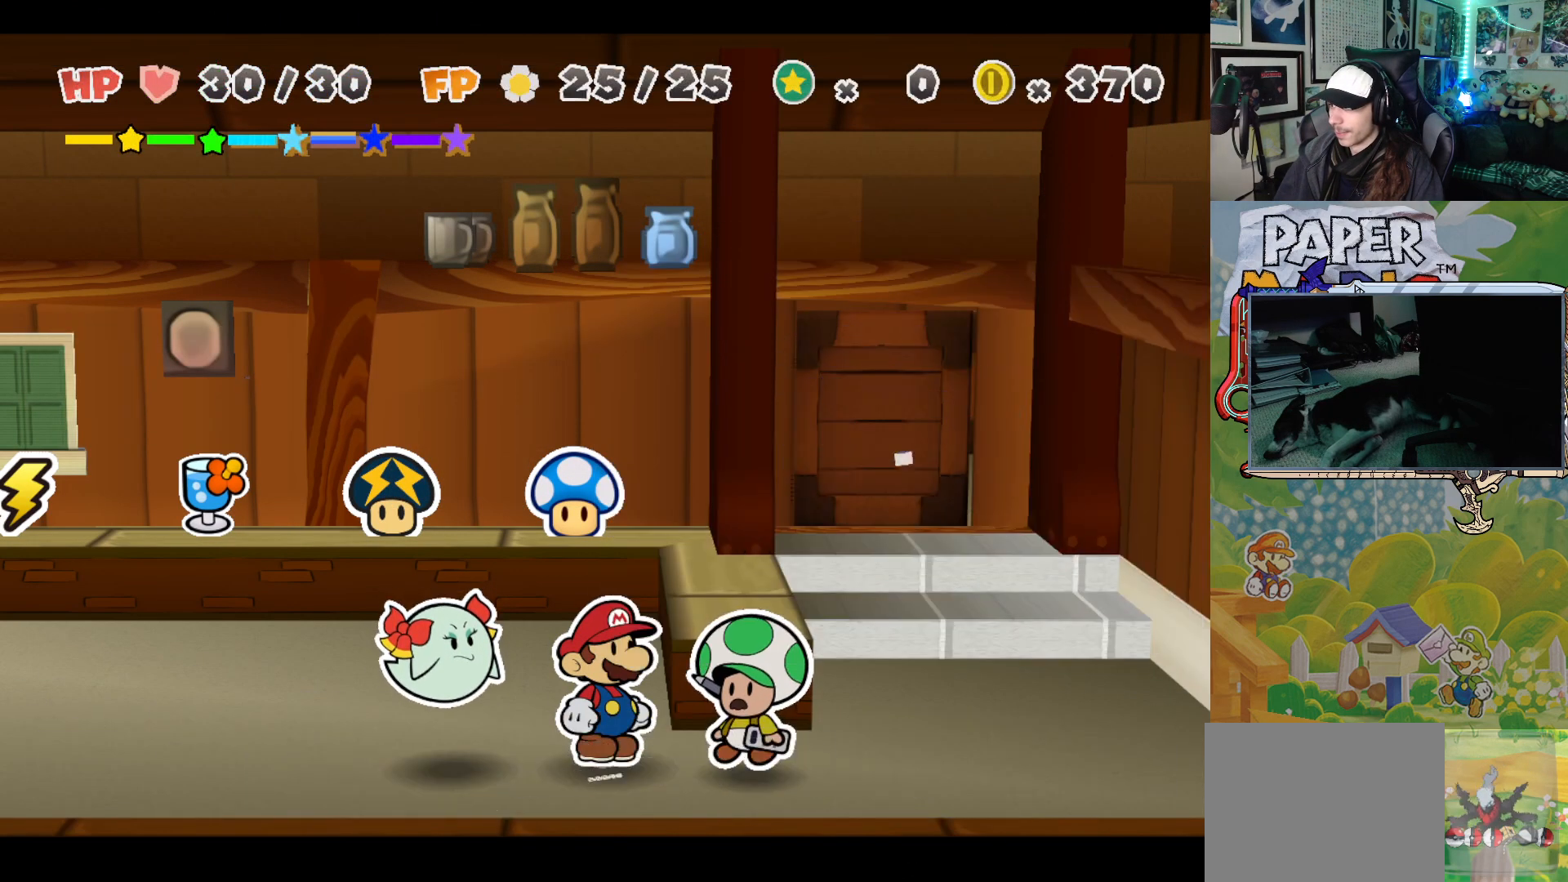
{"buttons": ["A"], "left_stick": "center", "events": [[117, "A", "down"], [200, "A", "up"], [283, "A", "down"], [383, "A", "up"], [467, "A", "down"]]}
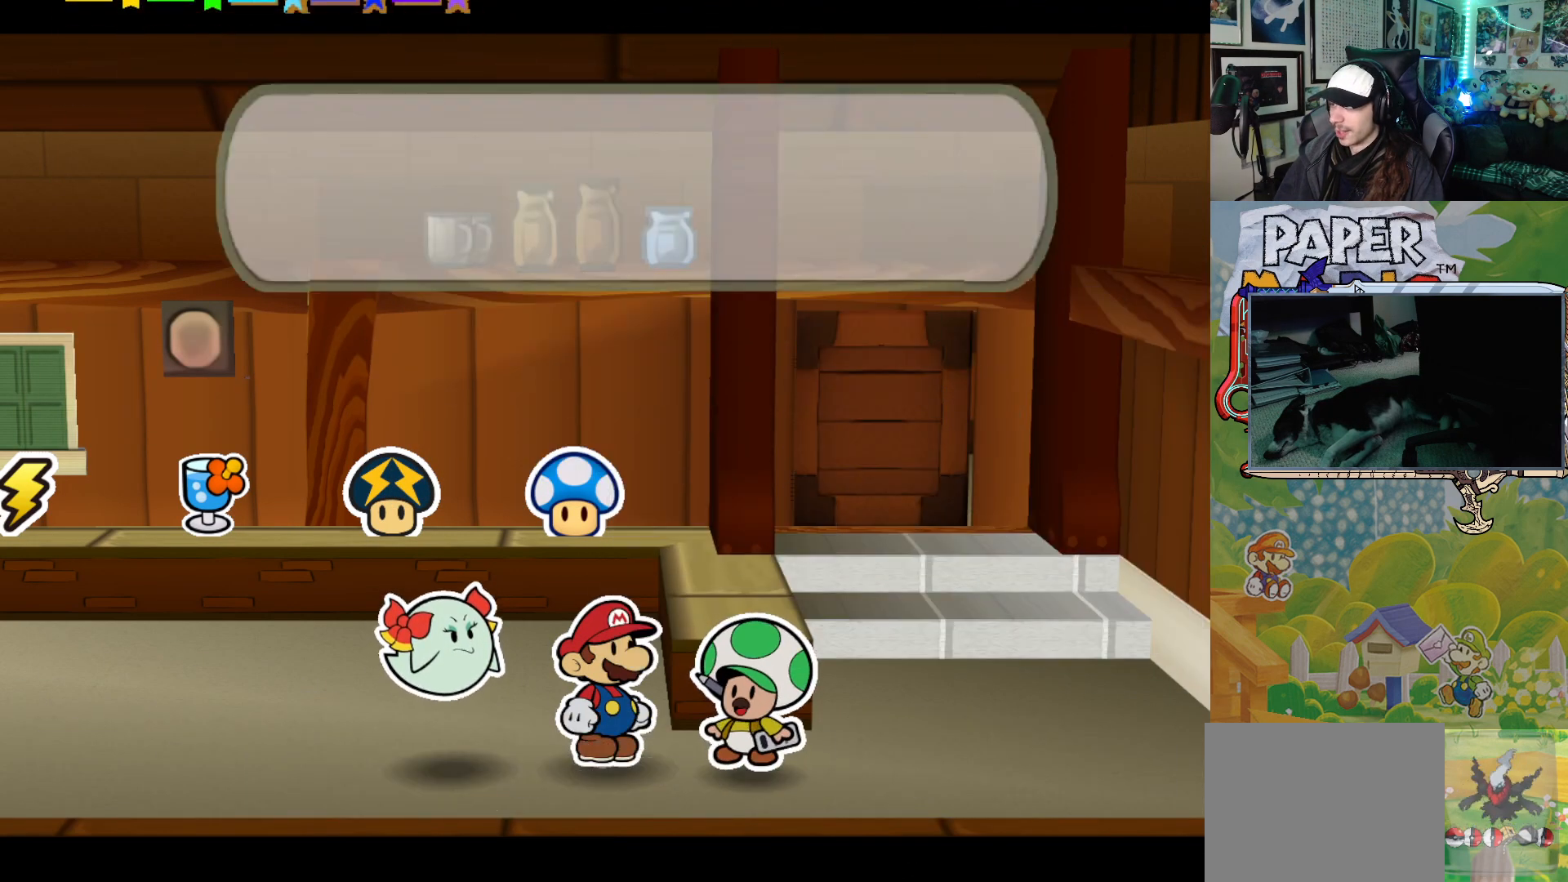
{"buttons": [], "left_stick": "center", "events": [[17, "A", "up"], [133, "A", "down"], [183, "A", "up"], [267, "A", "down"], [333, "A", "up"], [433, "A", "down"], [483, "A", "up"]]}
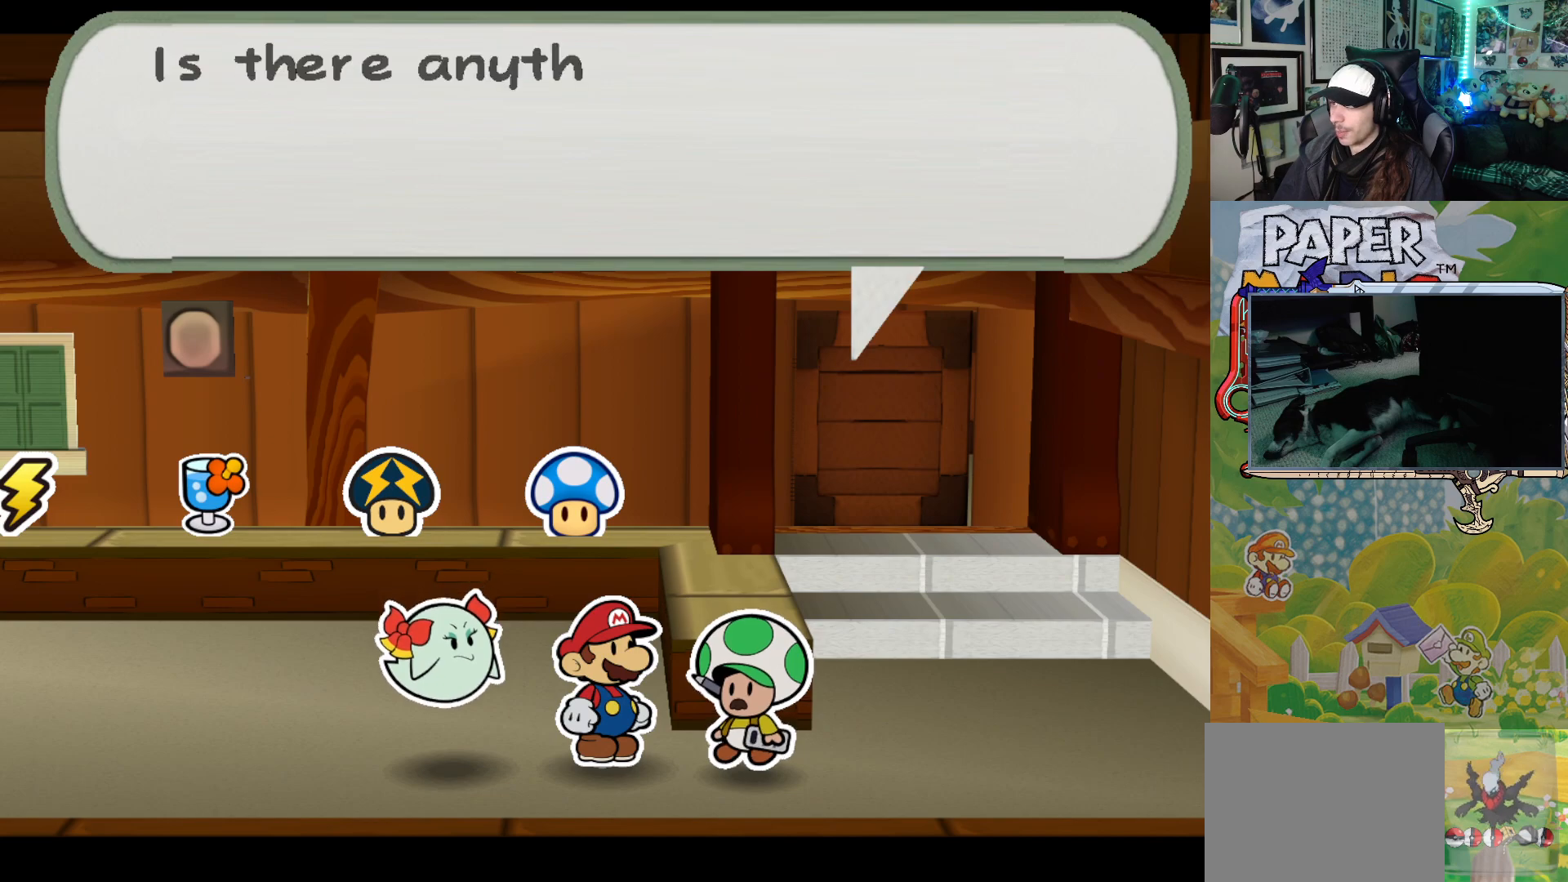
{"buttons": [], "left_stick": "center", "events": [[183, "A", "down"], [233, "A", "up"]]}
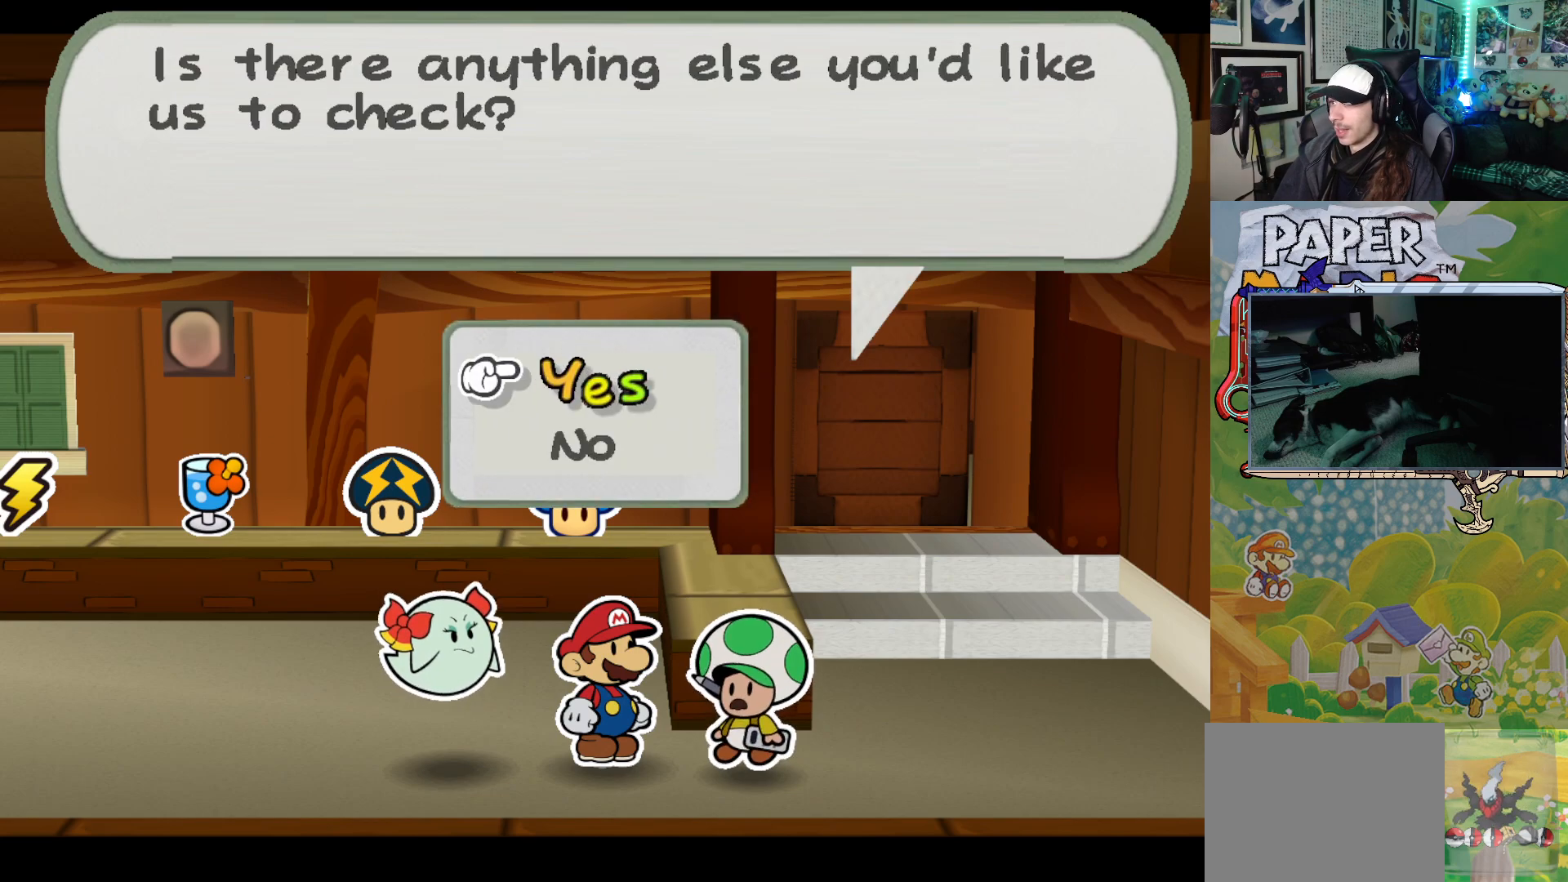
{"buttons": [], "left_stick": "center", "events": [[67, "A", "down"], [167, "A", "up"]]}
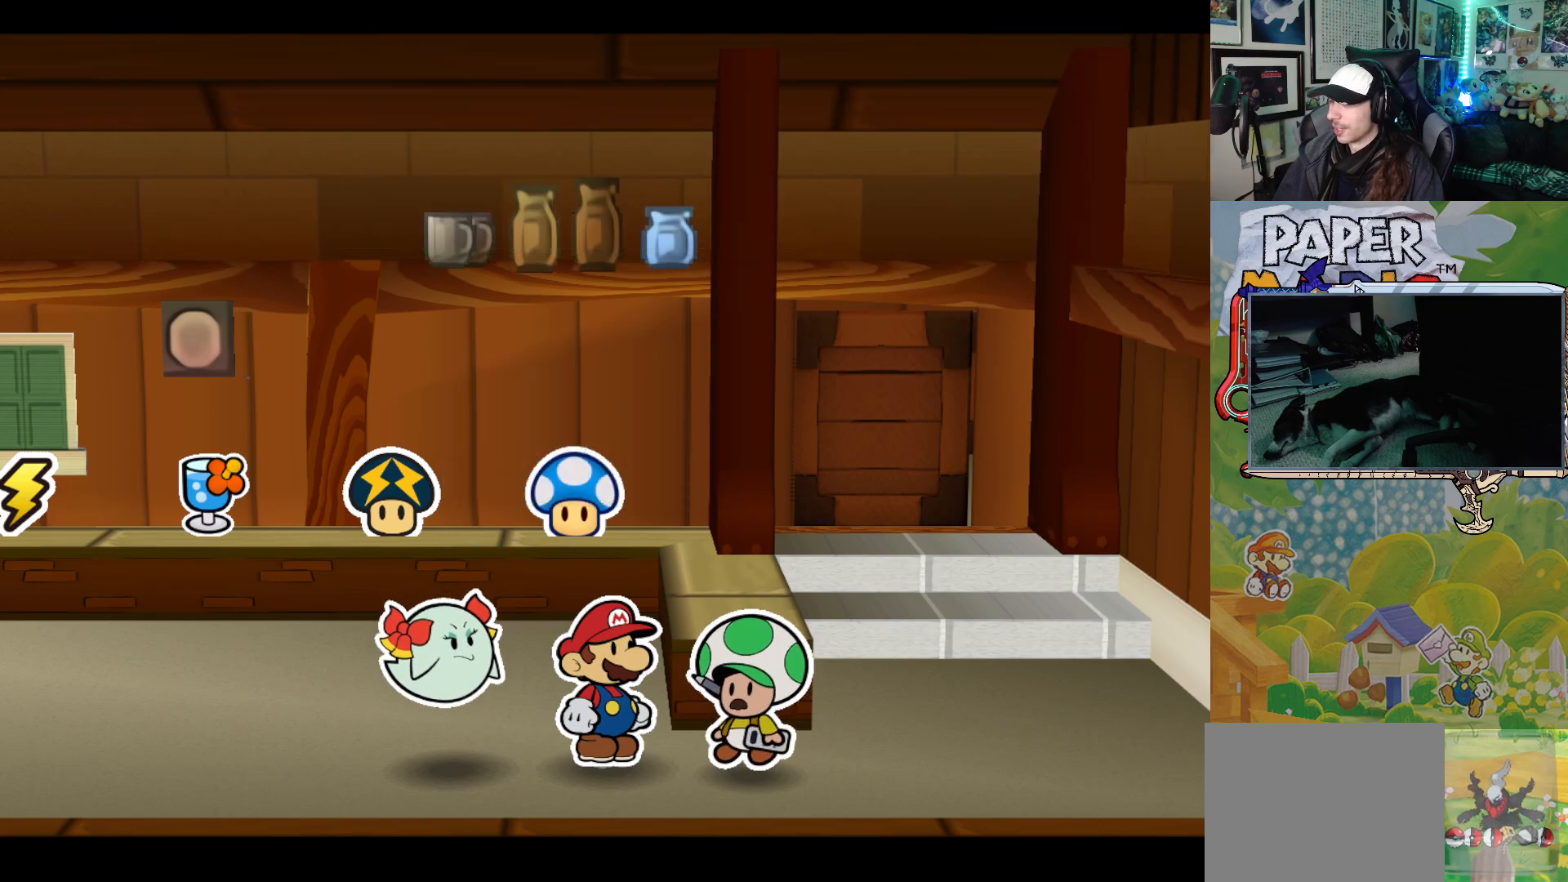
{"buttons": [], "left_stick": "center", "events": []}
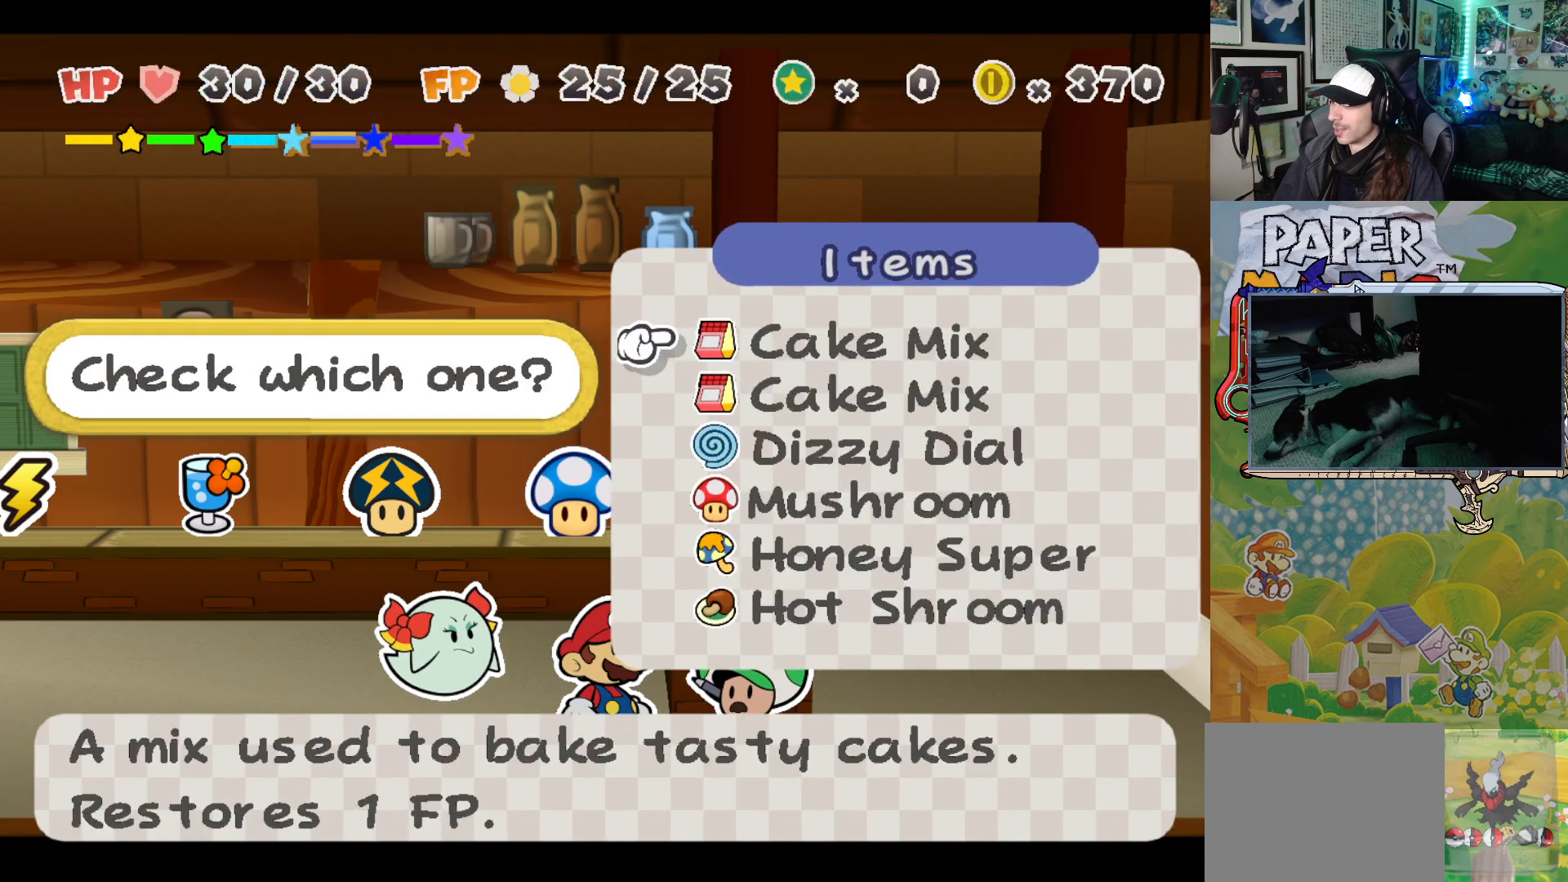
{"buttons": ["A"], "left_stick": "center", "events": [[83, "A", "down"], [200, "A", "up"], [283, "A", "down"], [383, "A", "up"], [483, "A", "down"]]}